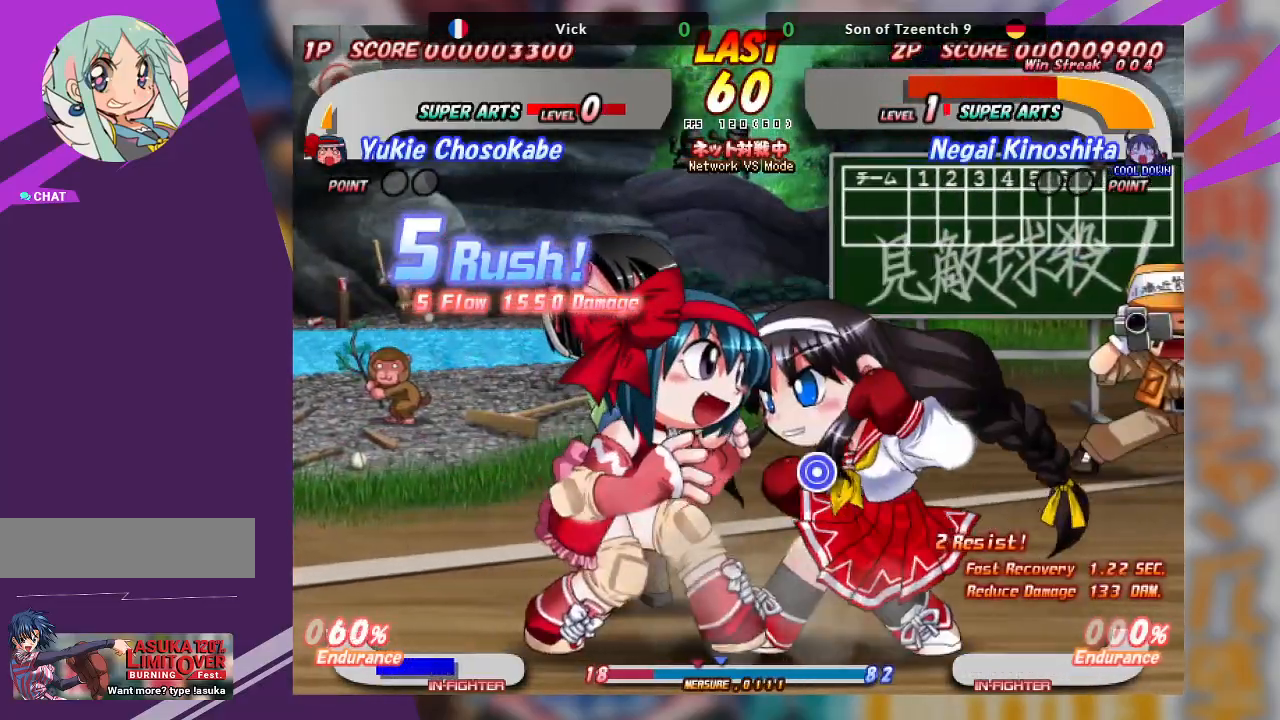
Gameplay with a controller (arcade stick); each line is a JSON object with the inputs held at the frame after it. "events" lists button and stick changes between this image and that frame as [ms after this image, input, new state], when the widget could be followed in between. Not read: L3 R3 other_buttons.
{"buttons": ["CROSS"], "left_stick": "center", "events": []}
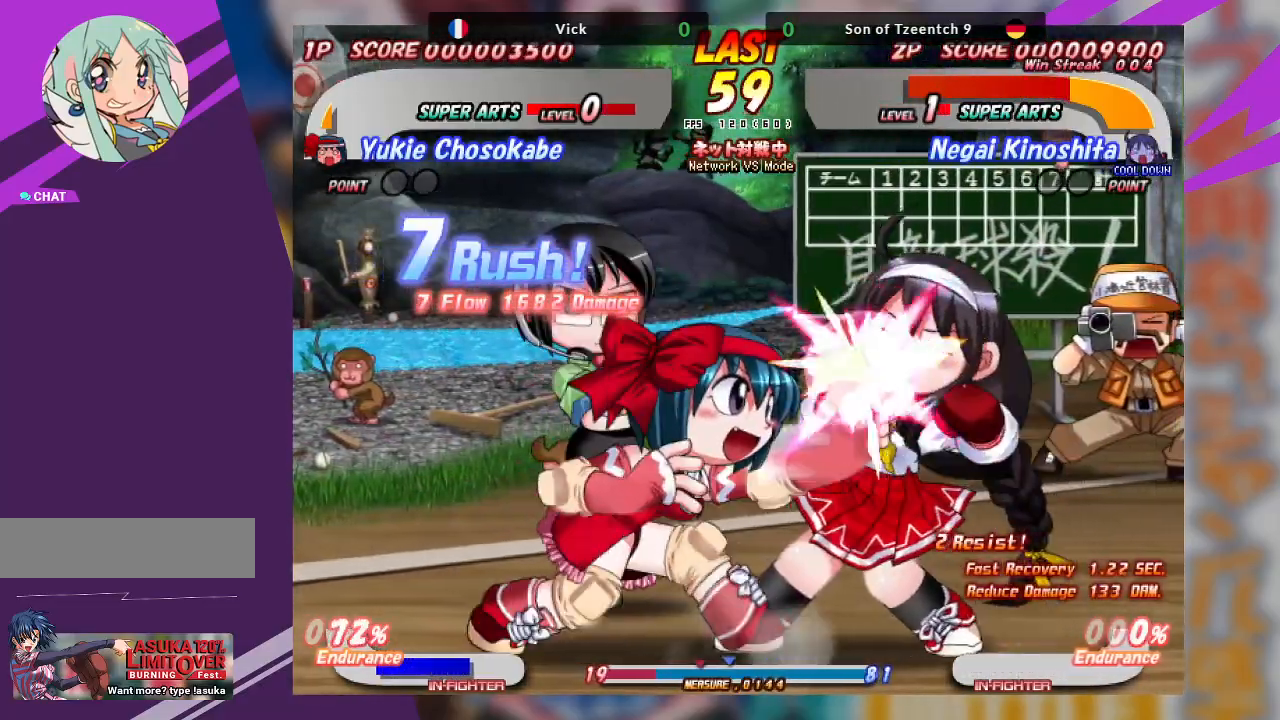
{"buttons": ["CROSS"], "left_stick": "up", "events": [[100, "CROSS", "up"], [150, "left_stick", "up"], [183, "CROSS", "down"], [300, "CROSS", "up"], [333, "CROSS", "down"], [433, "CROSS", "up"], [500, "CROSS", "down"]]}
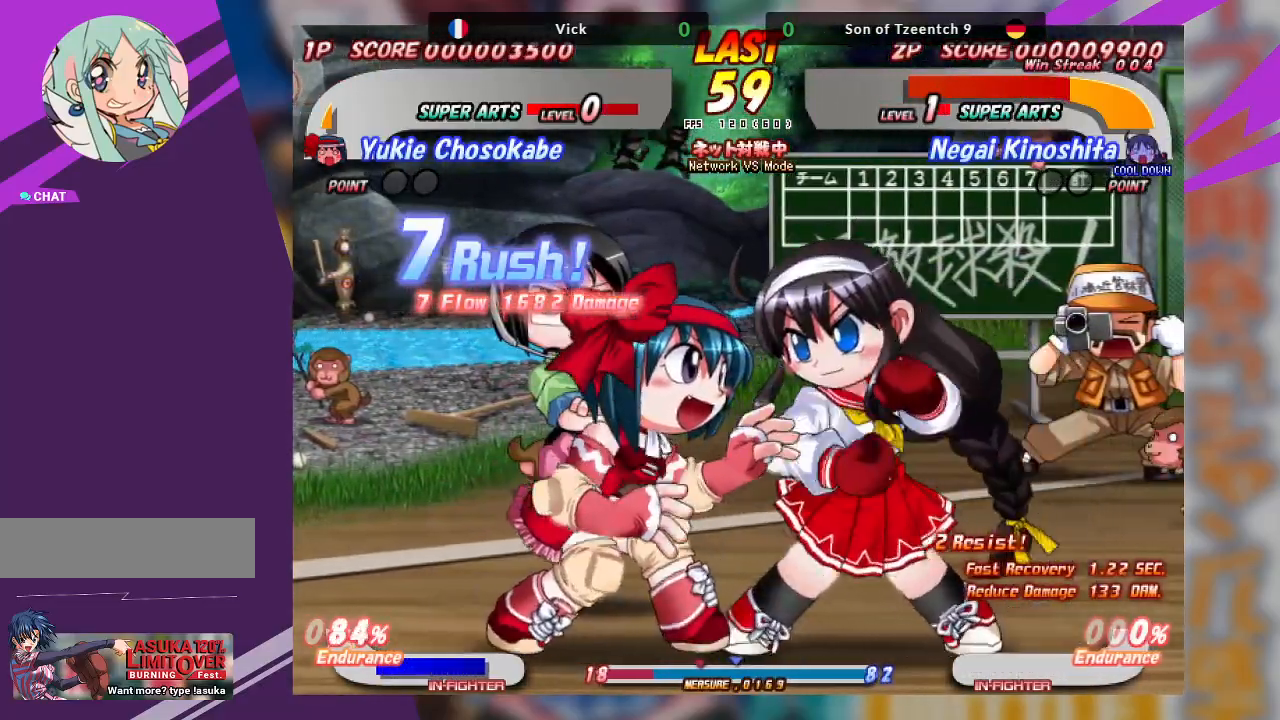
{"buttons": [], "left_stick": "center", "events": [[167, "CROSS", "up"], [300, "left_stick", "center"]]}
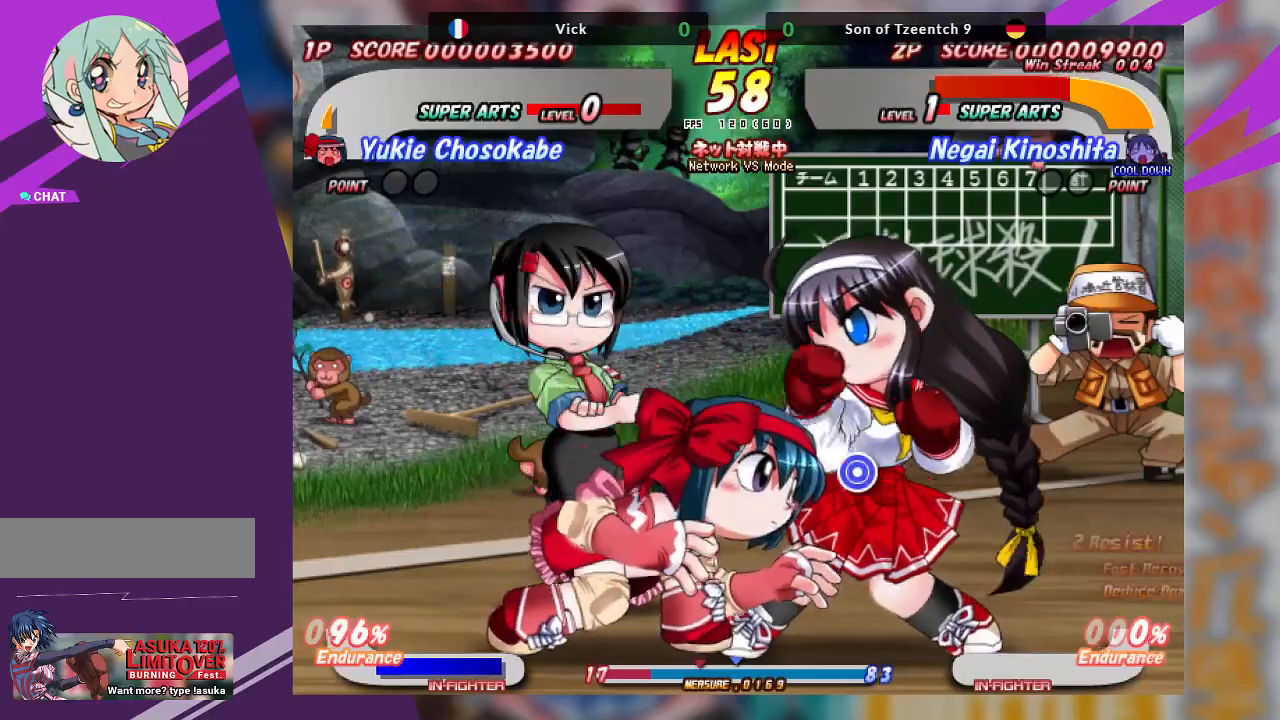
{"buttons": ["CROSS"], "left_stick": "left", "events": [[167, "left_stick", "left"], [200, "CROSS", "down"]]}
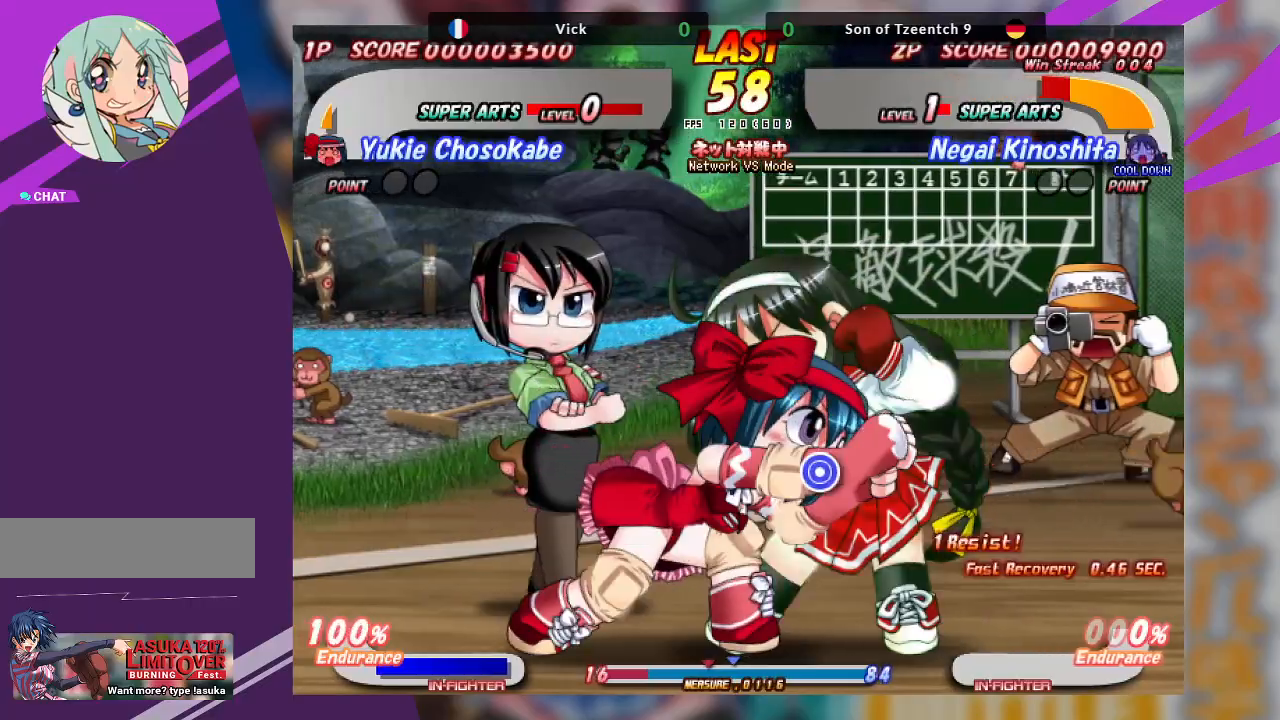
{"buttons": [], "left_stick": "center", "events": [[17, "CROSS", "up"], [250, "left_stick", "center"]]}
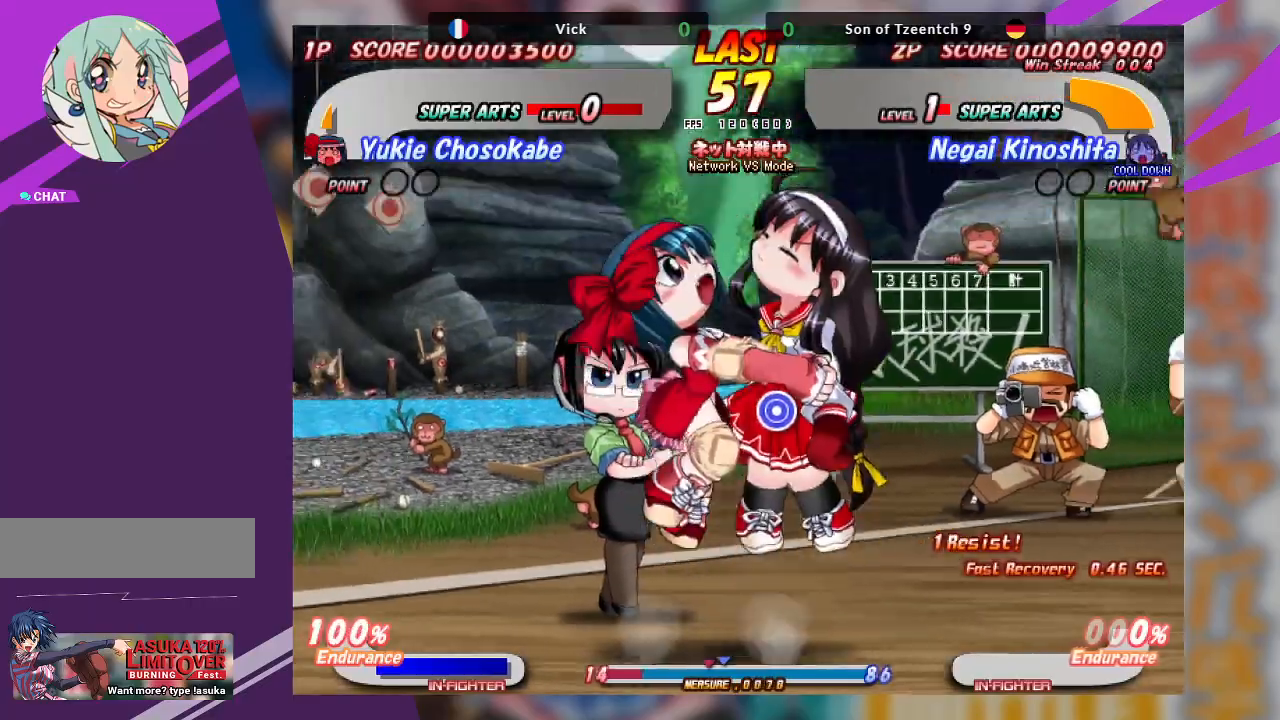
{"buttons": [], "left_stick": "center", "events": []}
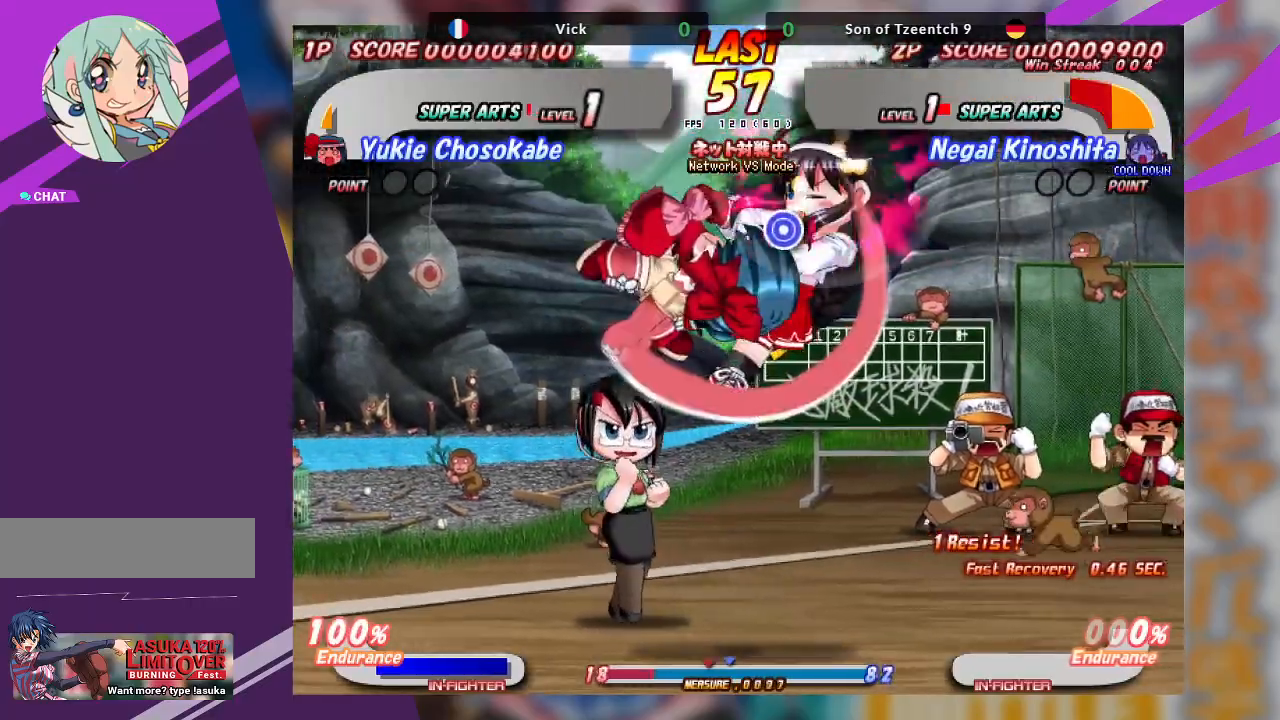
{"buttons": ["CROSS"], "left_stick": "left", "events": [[267, "CROSS", "down"], [350, "left_stick", "left"], [383, "CROSS", "up"], [417, "CROSS", "down"]]}
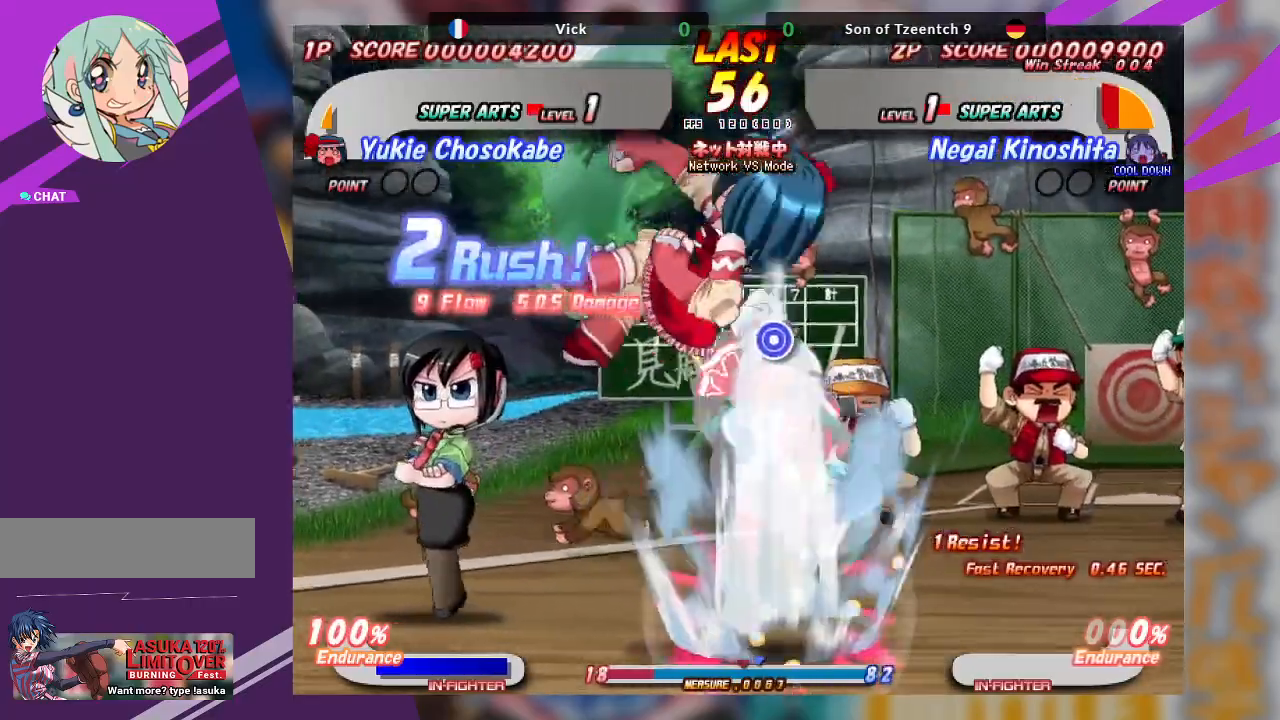
{"buttons": [], "left_stick": "center", "events": [[33, "CROSS", "up"], [83, "CROSS", "down"], [167, "CROSS", "up"], [267, "left_stick", "center"]]}
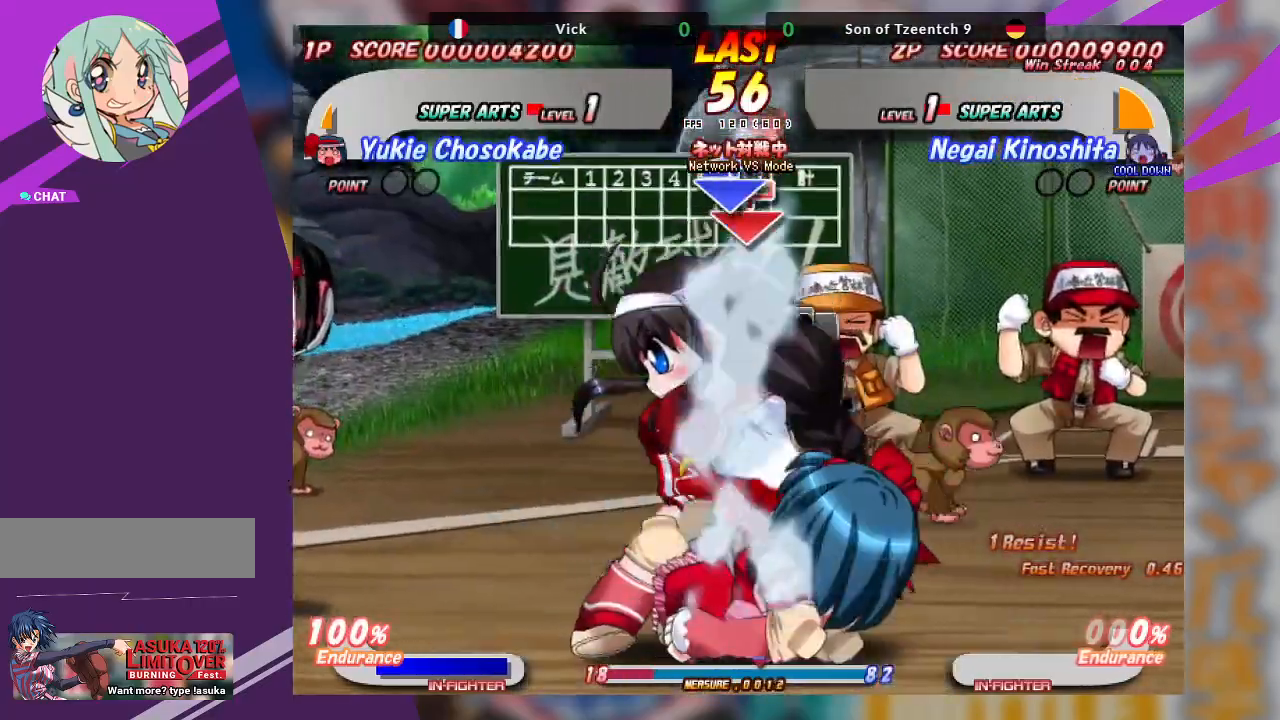
{"buttons": [], "left_stick": "left", "events": [[200, "CROSS", "down"], [200, "left_stick", "left"], [450, "CROSS", "up"]]}
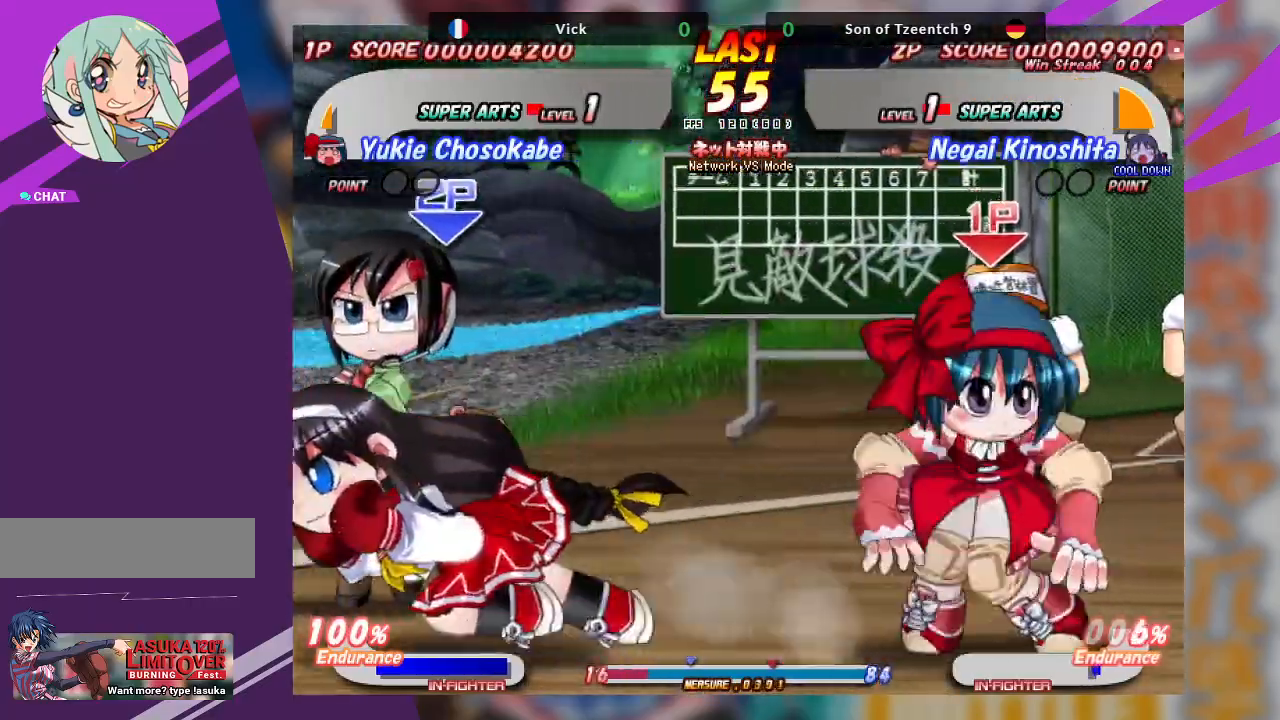
{"buttons": [], "left_stick": "right", "events": [[67, "left_stick", "center"], [183, "left_stick", "right"]]}
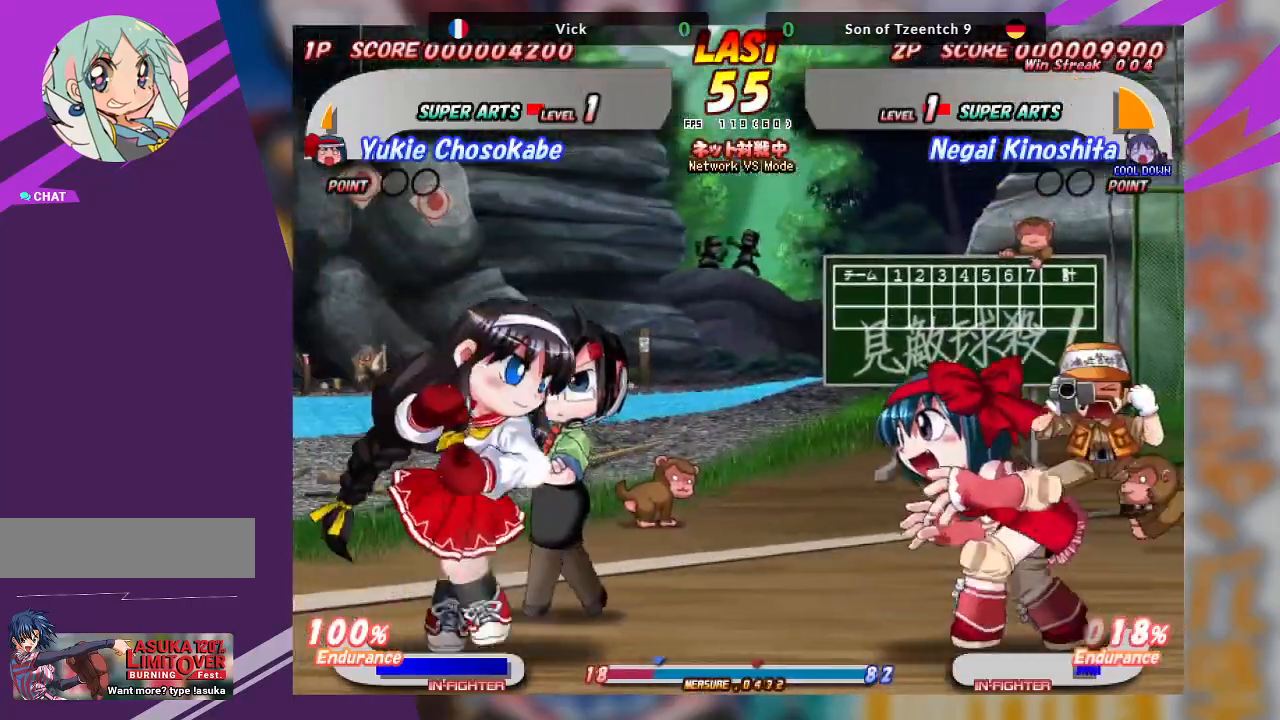
{"buttons": ["TRIANGLE"], "left_stick": "down-right", "events": [[50, "CROSS", "down"], [367, "CROSS", "up"], [450, "left_stick", "down-right"], [483, "TRIANGLE", "down"]]}
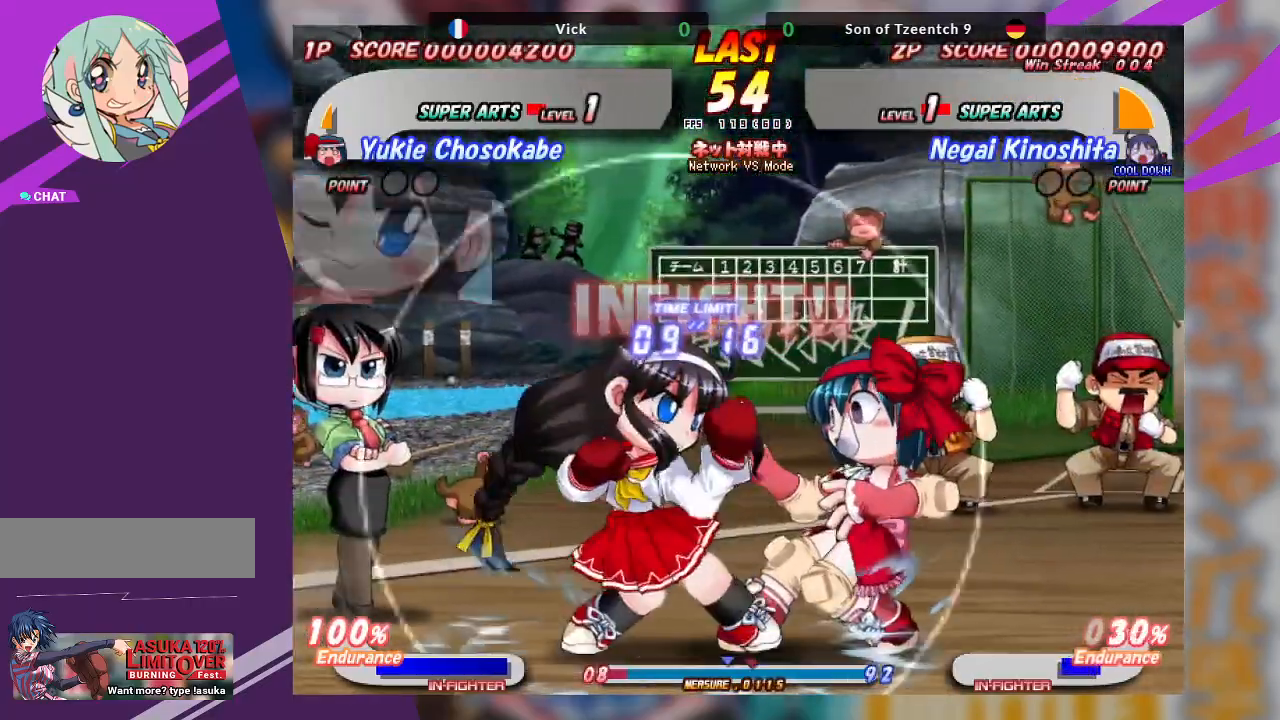
{"buttons": [], "left_stick": "down", "events": [[67, "TRIANGLE", "up"], [117, "TRIANGLE", "down"], [217, "TRIANGLE", "up"], [233, "TRIANGLE", "down"], [400, "TRIANGLE", "up"], [500, "left_stick", "down"]]}
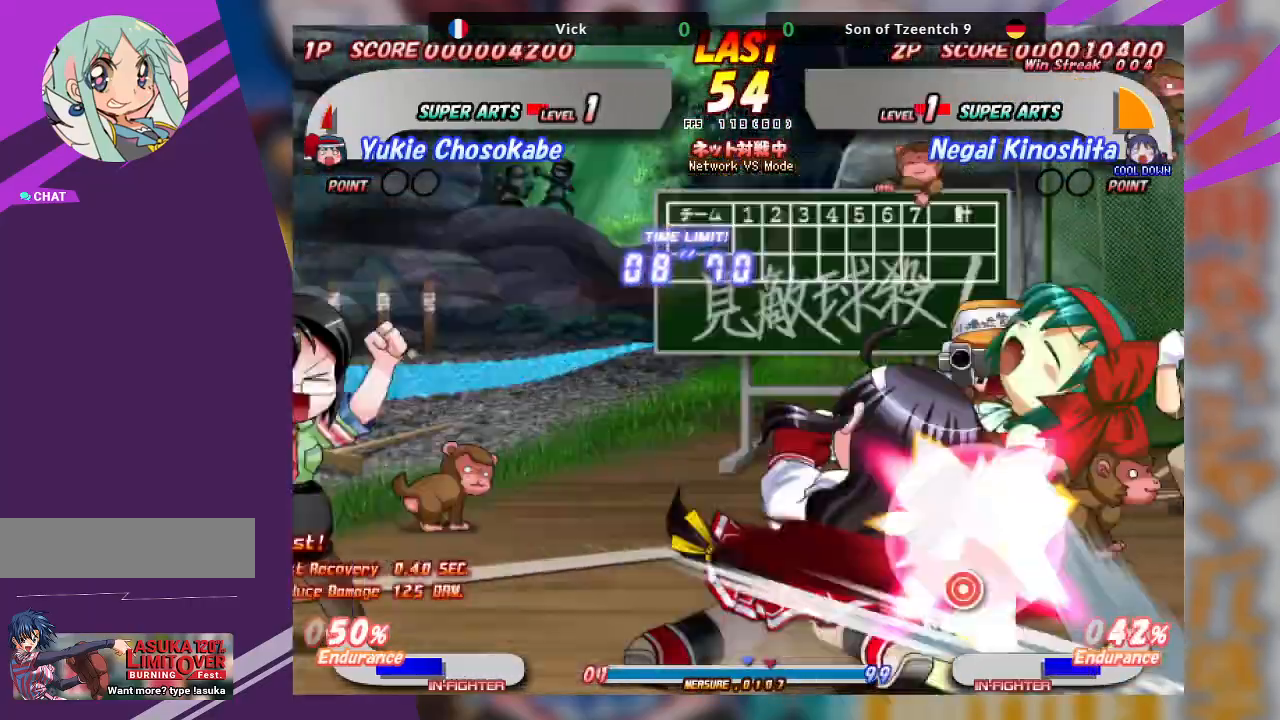
{"buttons": ["SQUARE"], "left_stick": "center", "events": [[17, "left_stick", "center"], [217, "SQUARE", "down"], [250, "SQUARE", "up"], [433, "SQUARE", "down"]]}
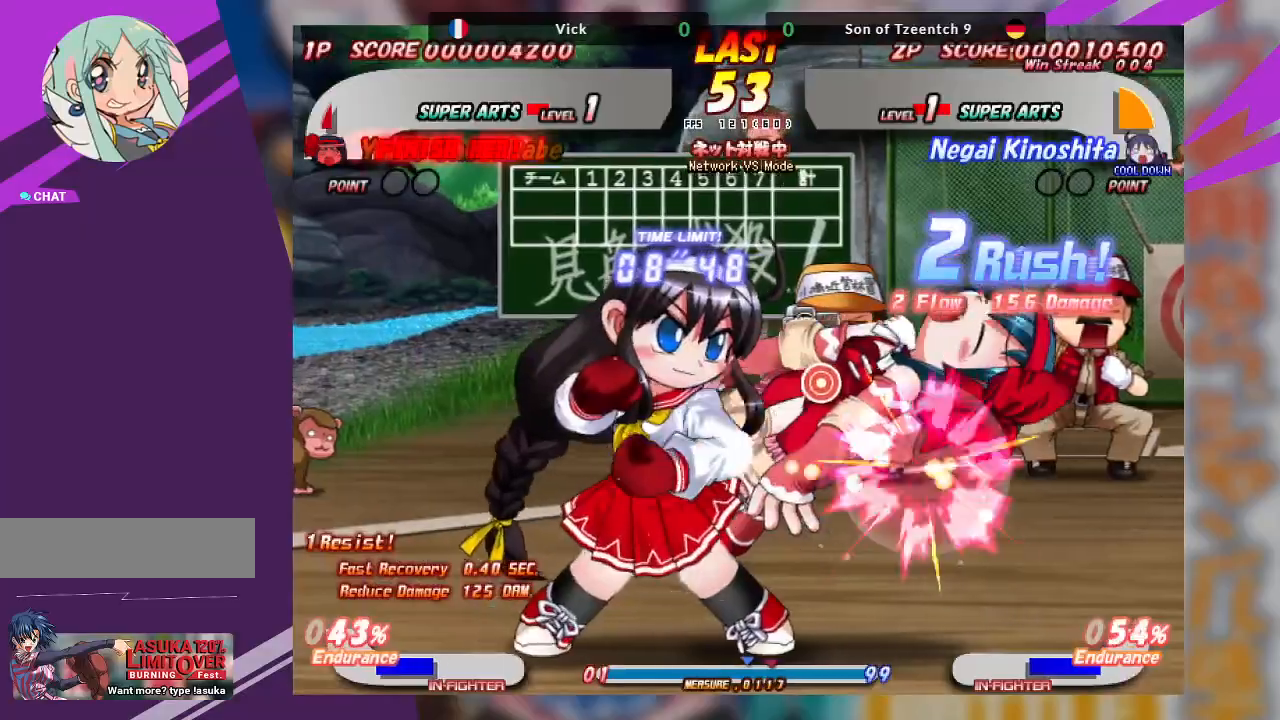
{"buttons": ["TRIANGLE"], "left_stick": "down-right", "events": [[83, "SQUARE", "up"], [367, "left_stick", "down-right"], [433, "TRIANGLE", "down"]]}
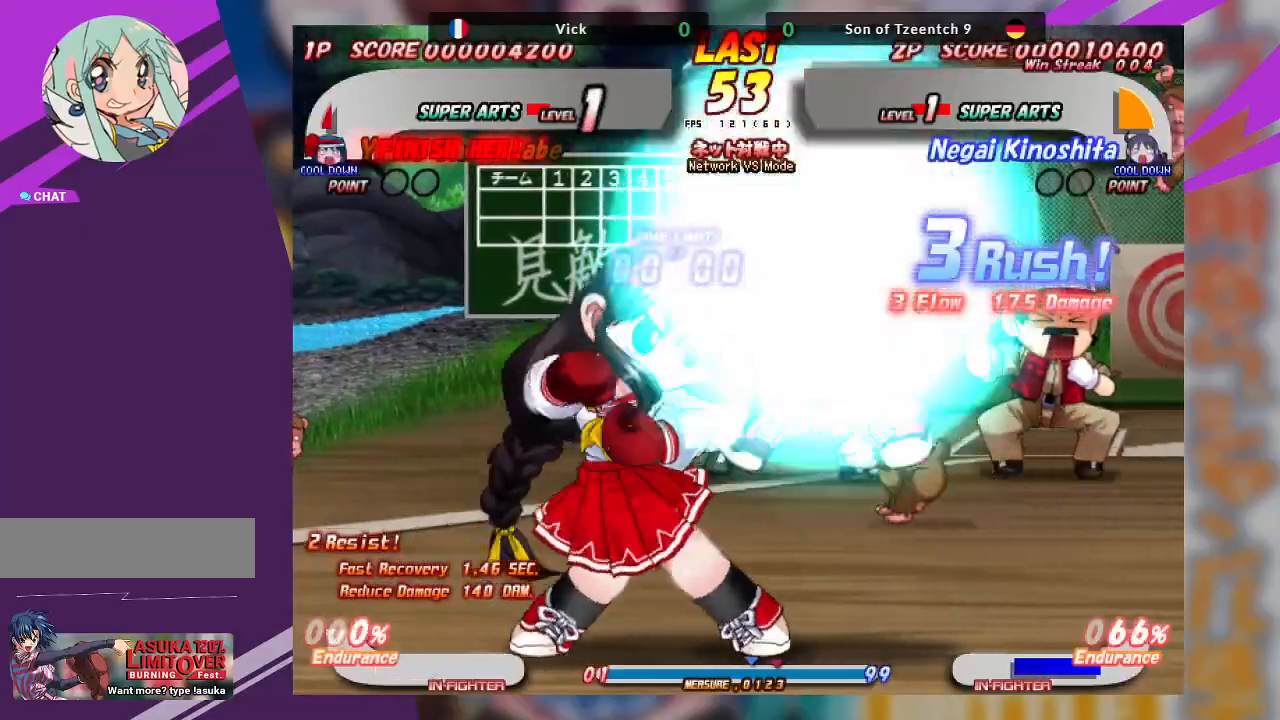
{"buttons": [], "left_stick": "center", "events": [[133, "TRIANGLE", "up"], [283, "left_stick", "center"]]}
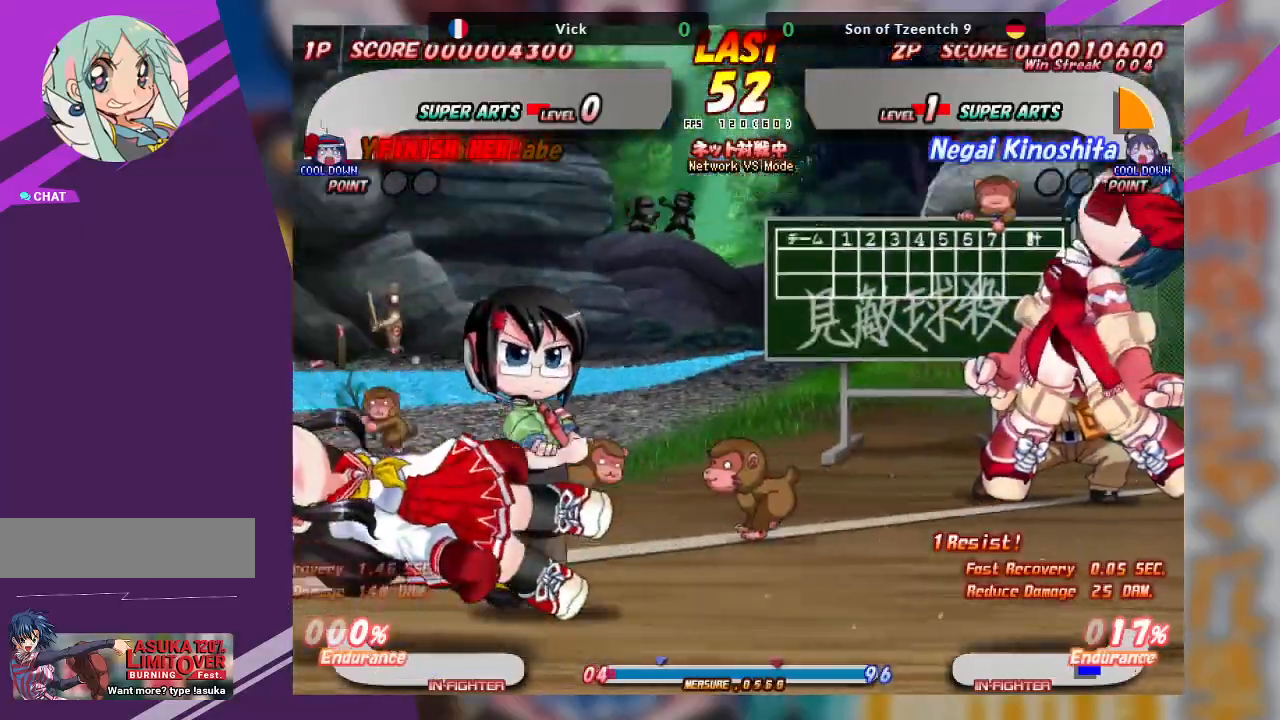
{"buttons": [], "left_stick": "right", "events": [[17, "left_stick", "right"], [117, "CROSS", "down"], [217, "CROSS", "up"], [267, "CROSS", "down"], [350, "CROSS", "up"]]}
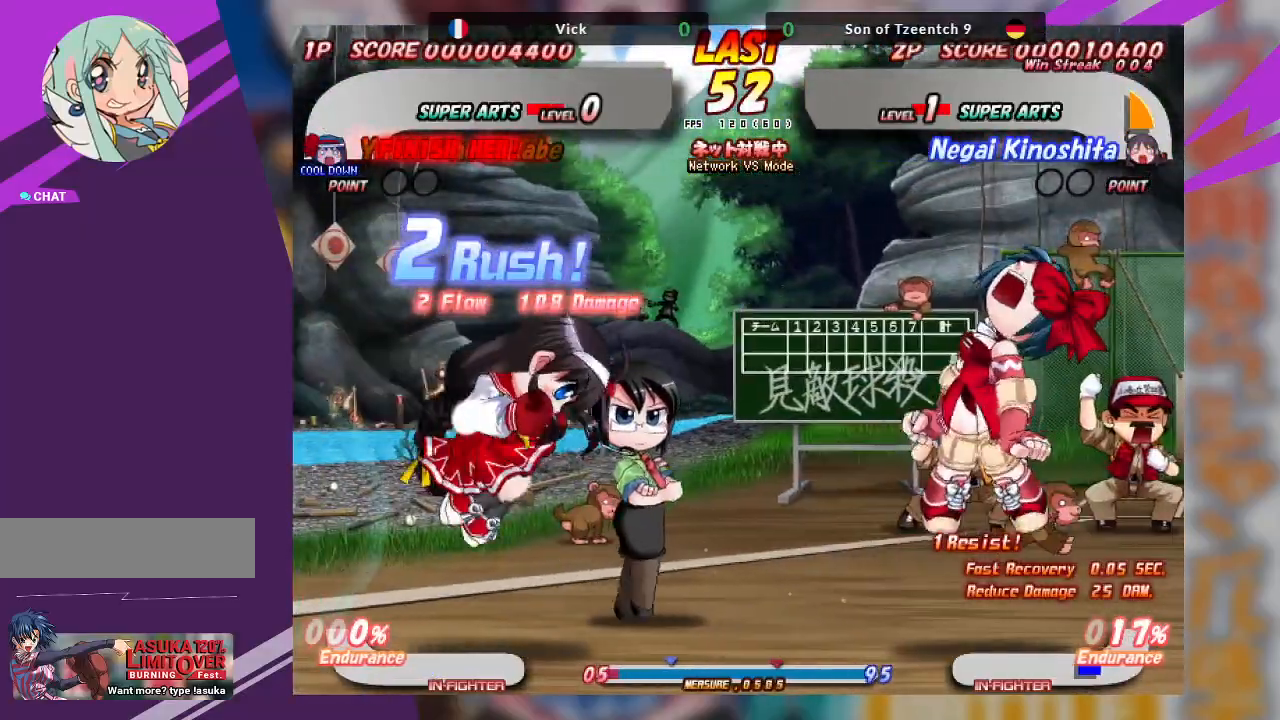
{"buttons": [], "left_stick": "right", "events": [[67, "left_stick", "center"], [250, "left_stick", "right"], [300, "SQUARE", "down"], [300, "TRIANGLE", "down"], [400, "SQUARE", "up"], [417, "TRIANGLE", "up"]]}
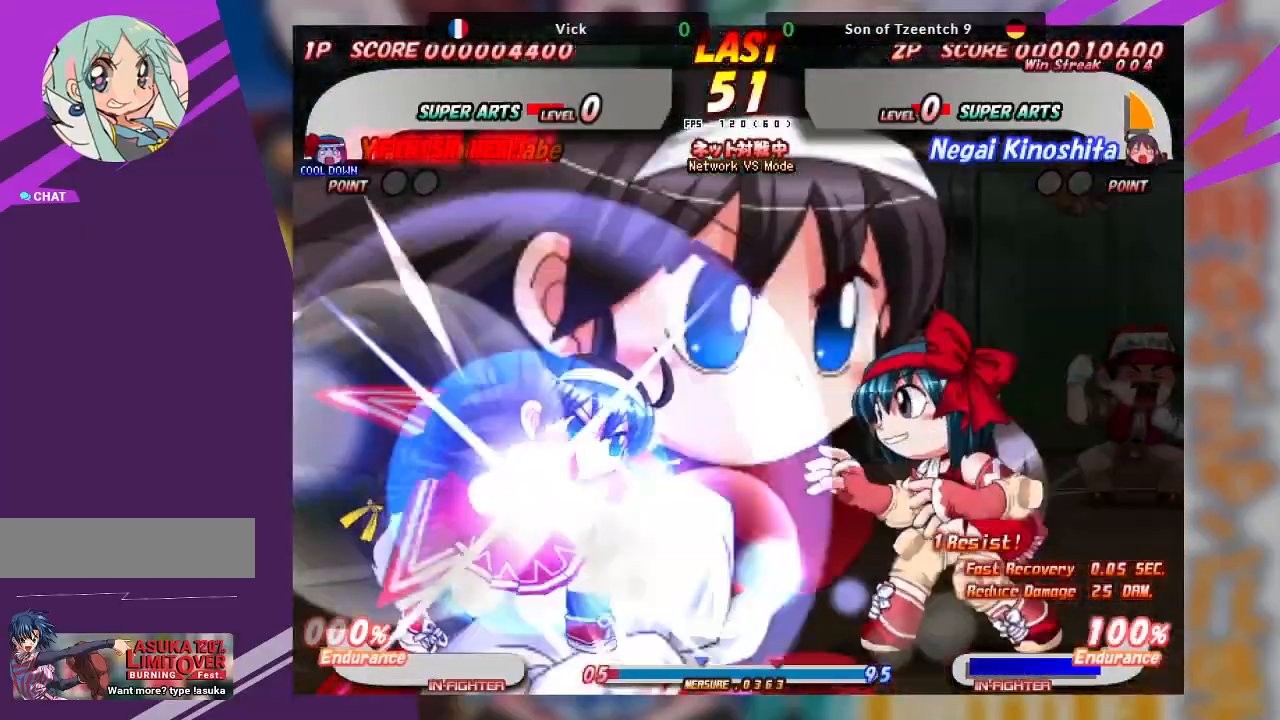
{"buttons": [], "left_stick": "center", "events": [[67, "left_stick", "center"]]}
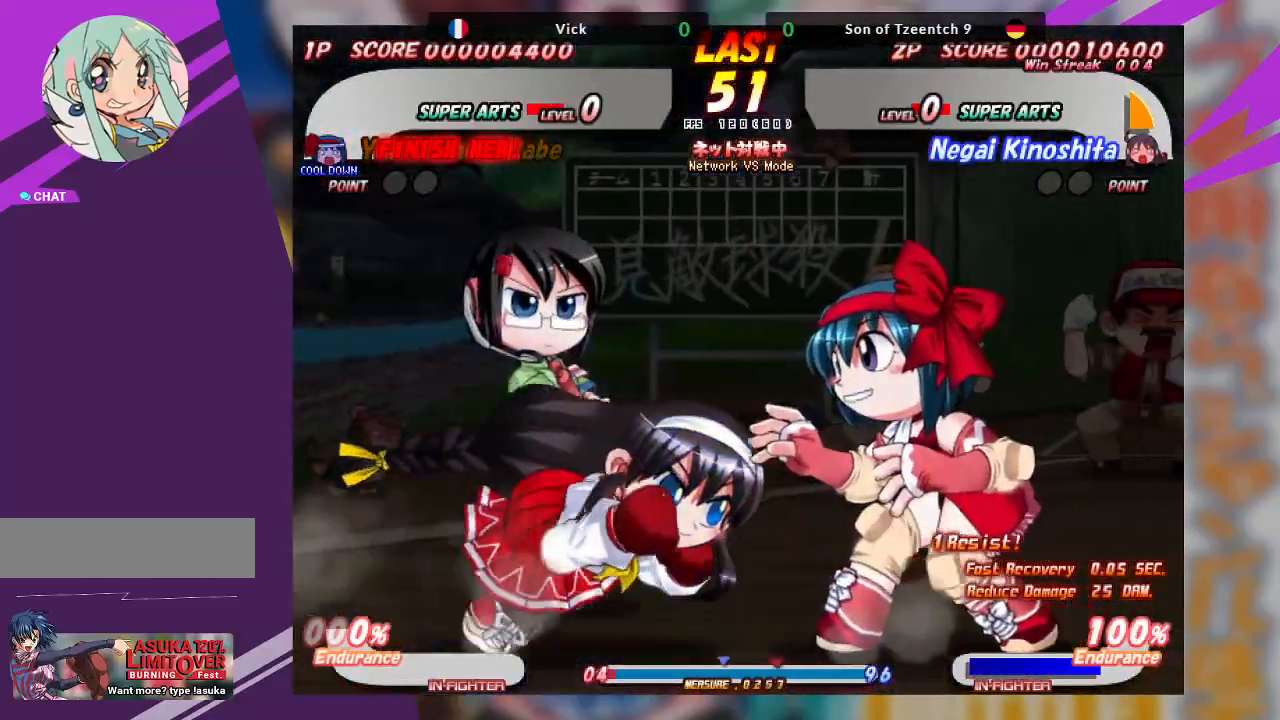
{"buttons": [], "left_stick": "center", "events": []}
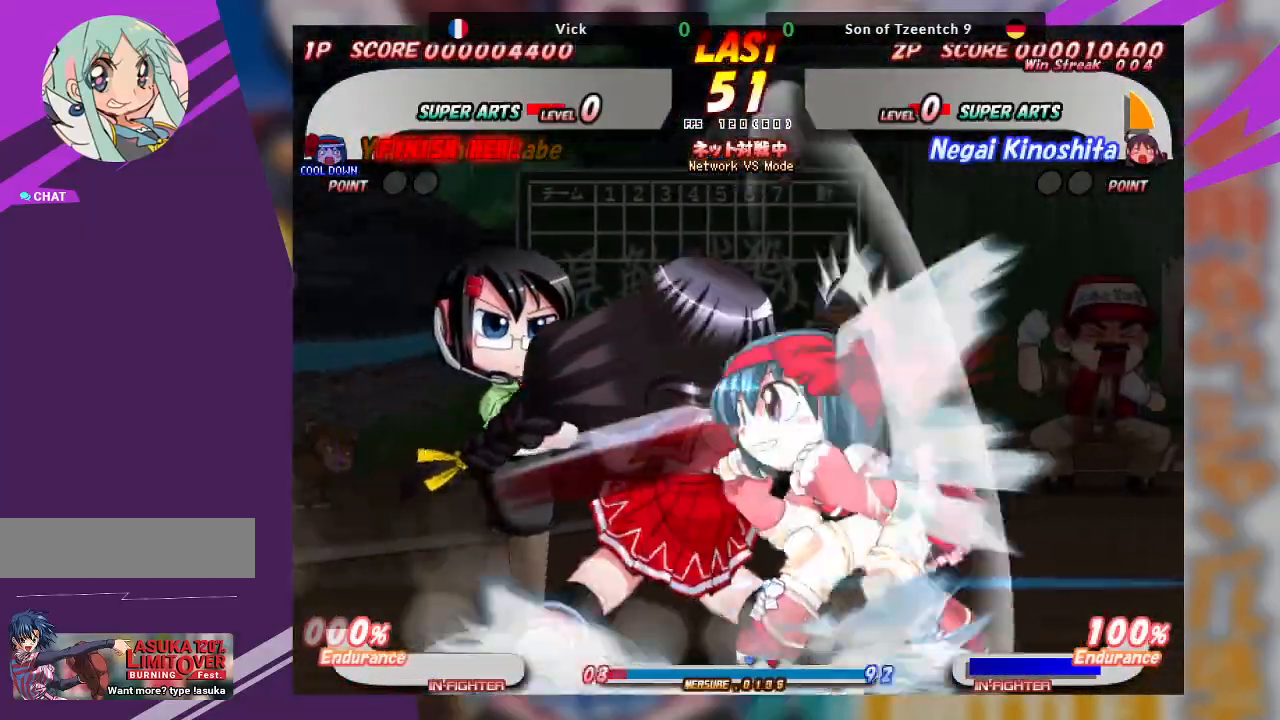
{"buttons": ["CROSS"], "left_stick": "left", "events": [[483, "CROSS", "down"], [500, "left_stick", "left"]]}
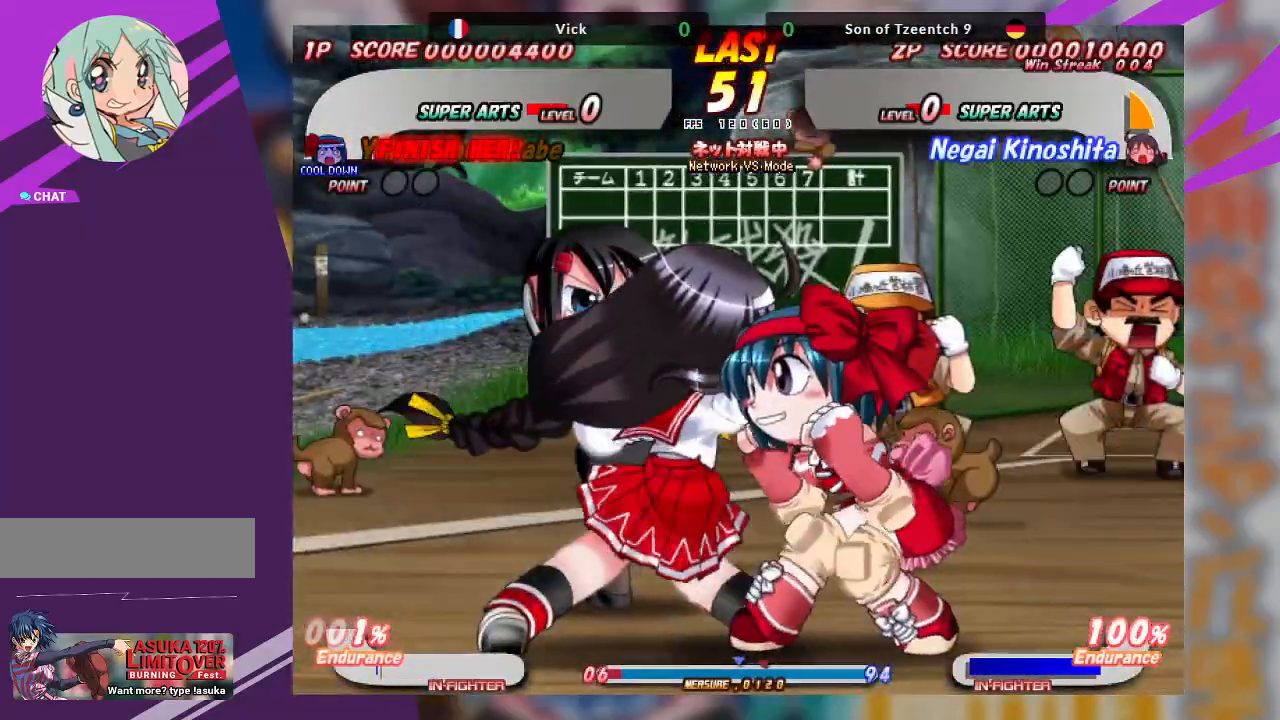
{"buttons": ["CROSS"], "left_stick": "up", "events": [[117, "CROSS", "up"], [167, "left_stick", "center"], [233, "left_stick", "up"], [300, "CROSS", "down"], [383, "CROSS", "up"], [450, "CROSS", "down"]]}
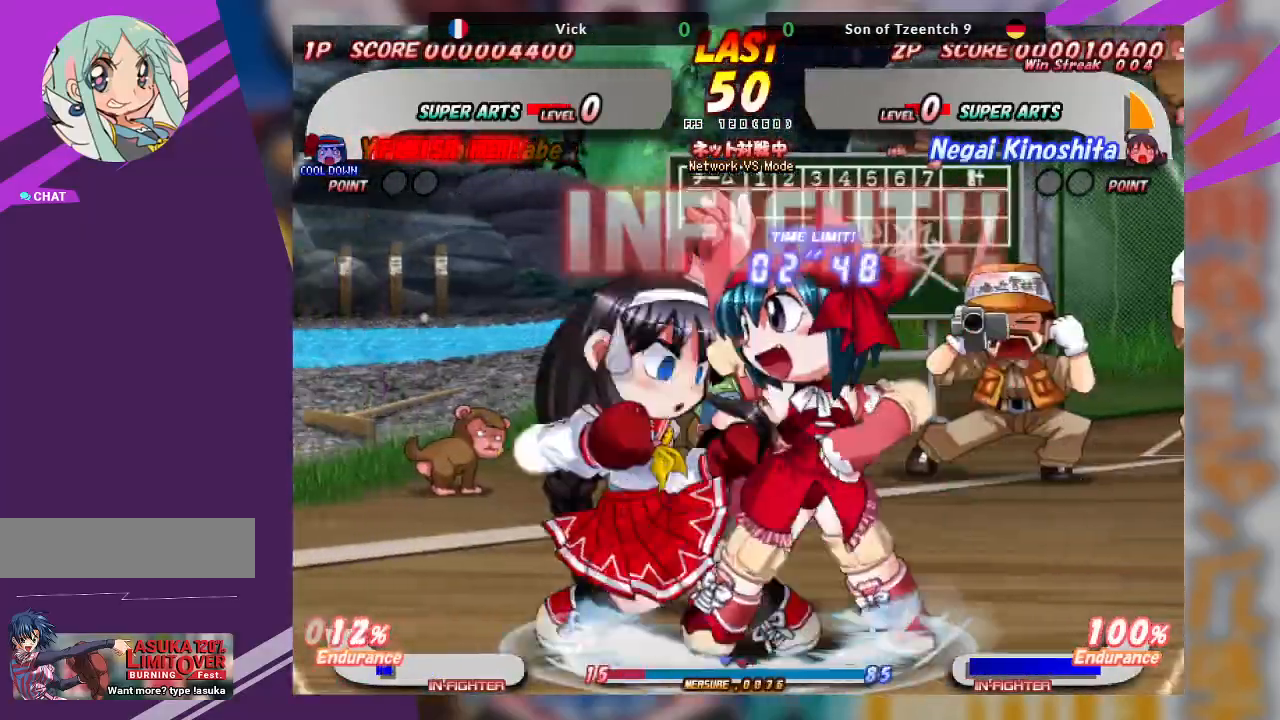
{"buttons": ["TRIANGLE"], "left_stick": "down-right", "events": [[33, "CROSS", "up"], [67, "CROSS", "down"], [183, "CROSS", "up"], [317, "left_stick", "center"], [450, "left_stick", "down-right"], [483, "TRIANGLE", "down"]]}
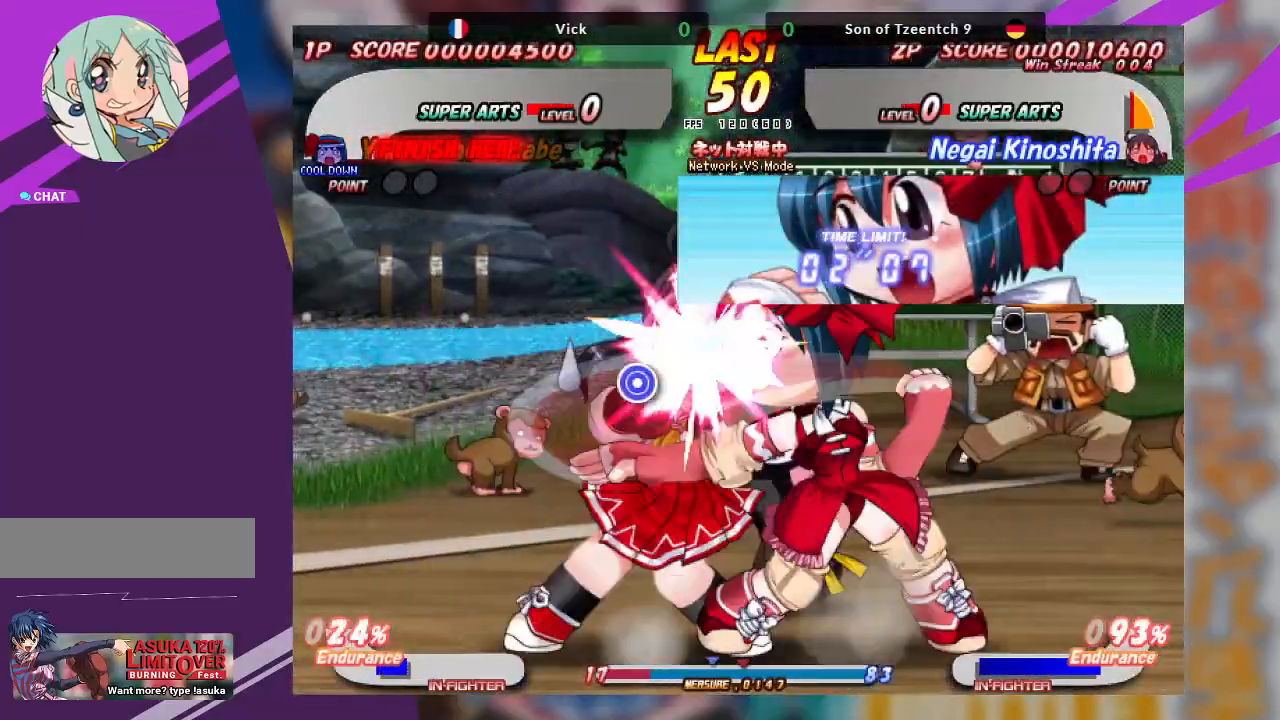
{"buttons": [], "left_stick": "center", "events": [[83, "TRIANGLE", "up"], [150, "TRIANGLE", "down"], [233, "TRIANGLE", "up"], [300, "left_stick", "center"], [367, "CROSS", "down"], [500, "CROSS", "up"]]}
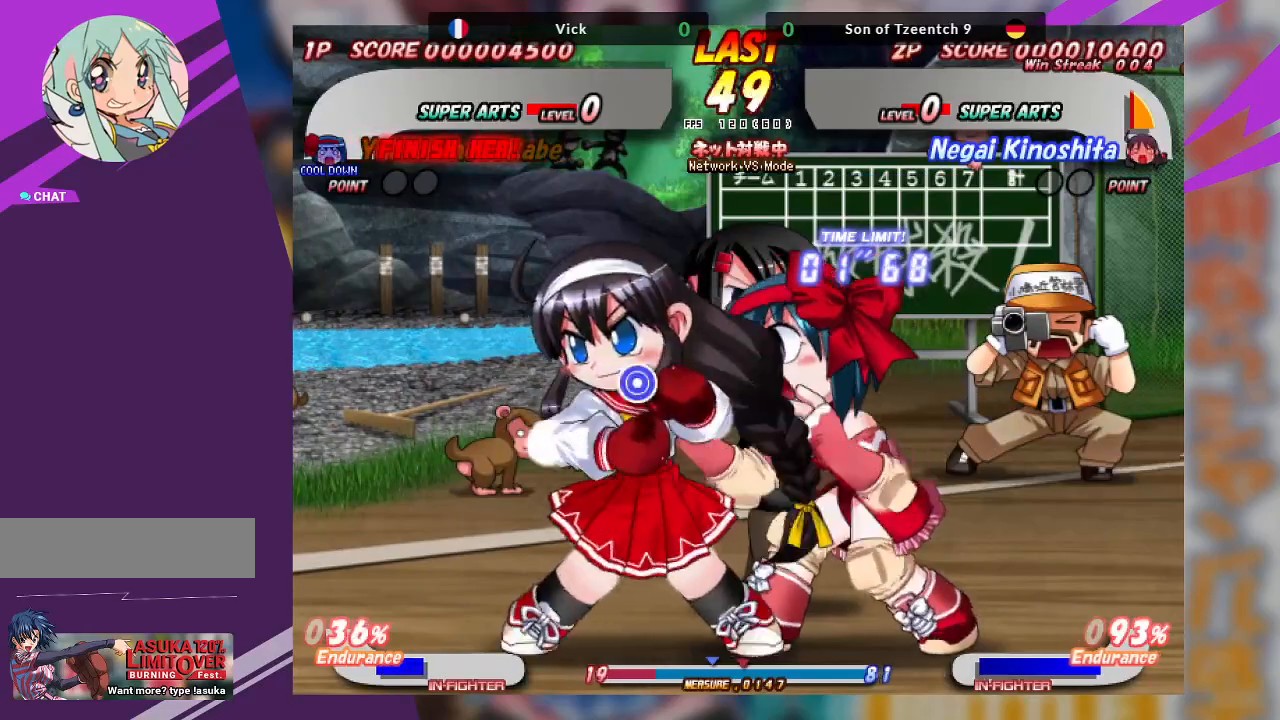
{"buttons": [], "left_stick": "up", "events": [[133, "left_stick", "up"], [233, "CROSS", "down"], [400, "CROSS", "up"]]}
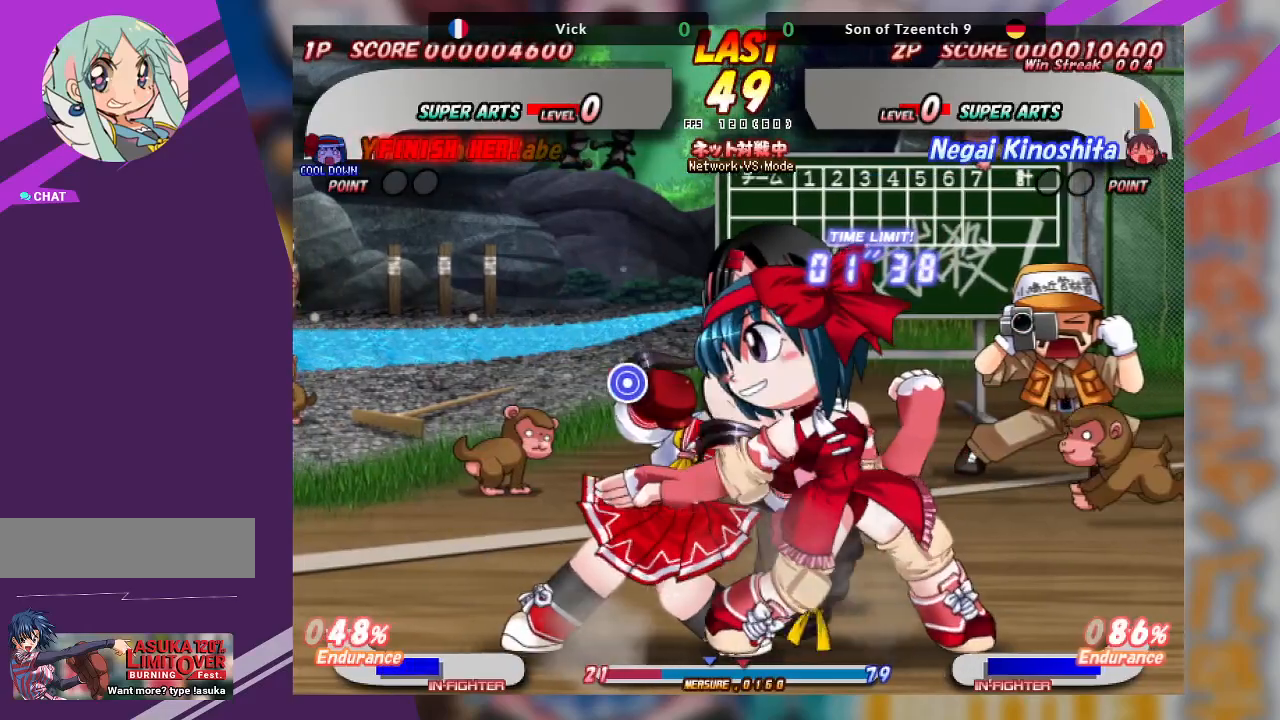
{"buttons": [], "left_stick": "up", "events": [[83, "left_stick", "center"], [250, "left_stick", "down-right"], [283, "CROSS", "down"], [367, "CROSS", "up"], [383, "left_stick", "center"], [467, "left_stick", "up"]]}
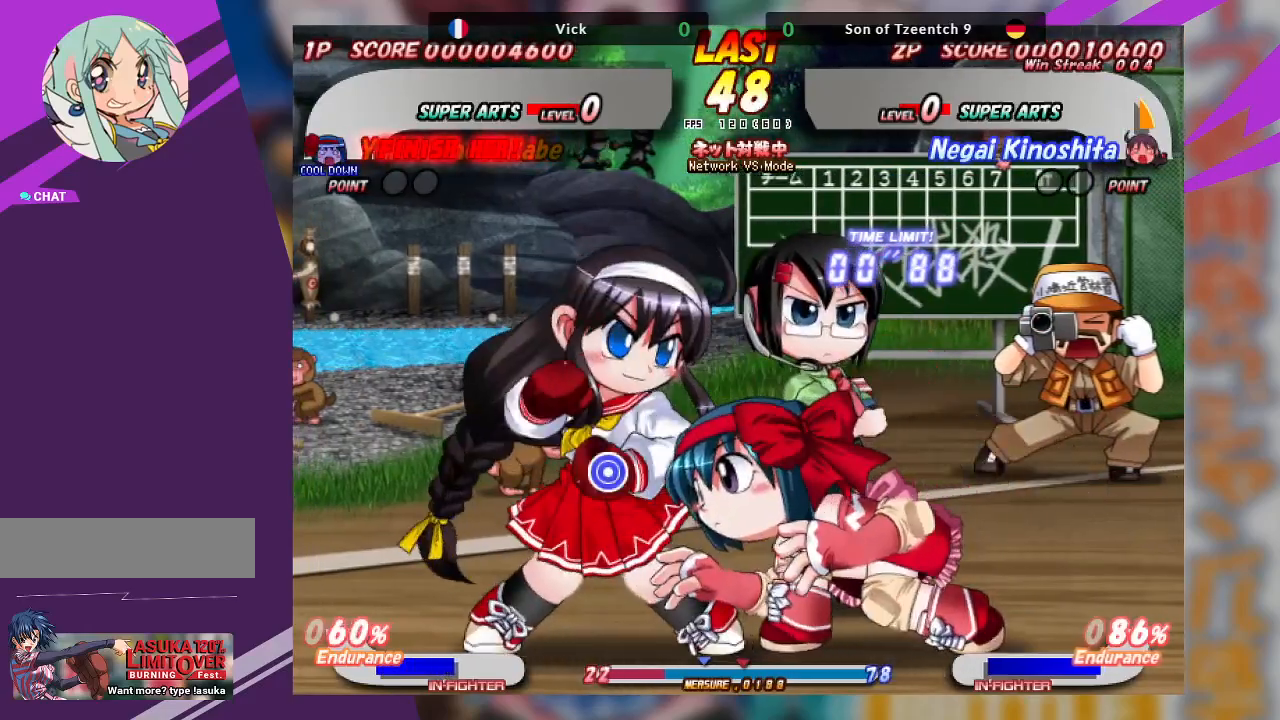
{"buttons": [], "left_stick": "center", "events": [[17, "CROSS", "down"], [117, "CROSS", "up"], [167, "CROSS", "down"], [283, "CROSS", "up"], [383, "left_stick", "center"]]}
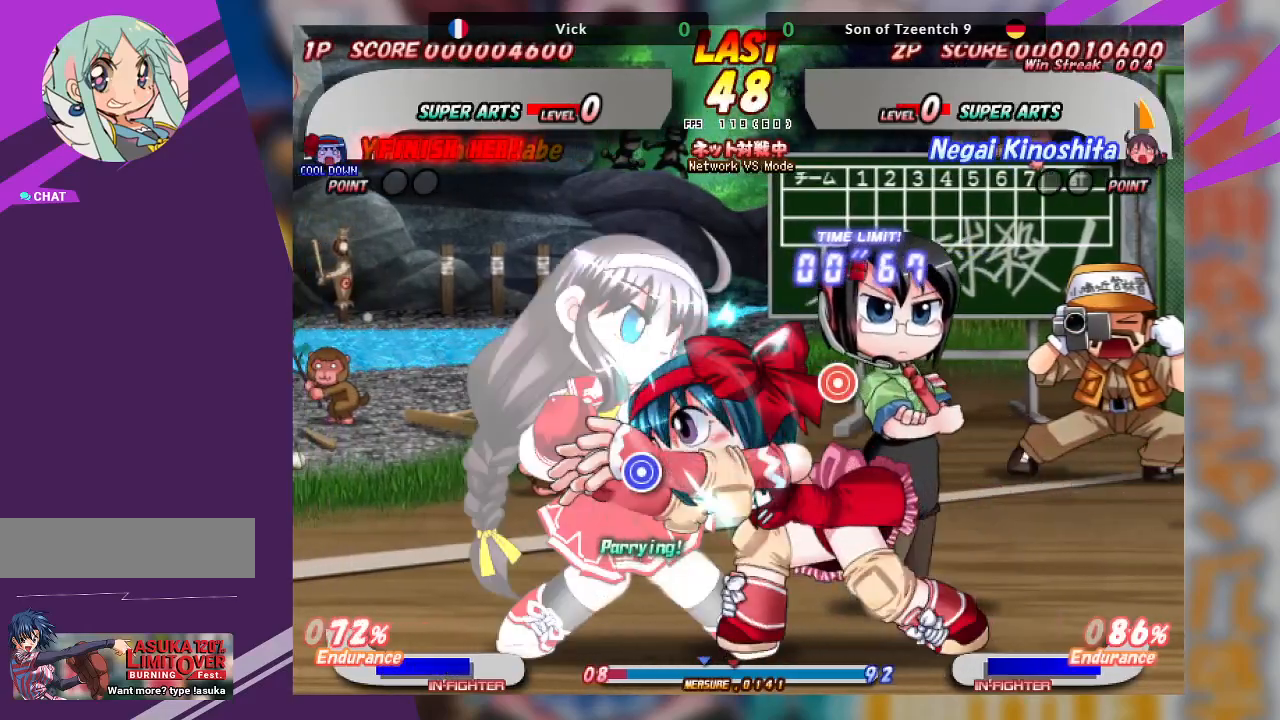
{"buttons": [], "left_stick": "down-right", "events": [[367, "left_stick", "down-right"], [383, "TRIANGLE", "down"], [483, "TRIANGLE", "up"]]}
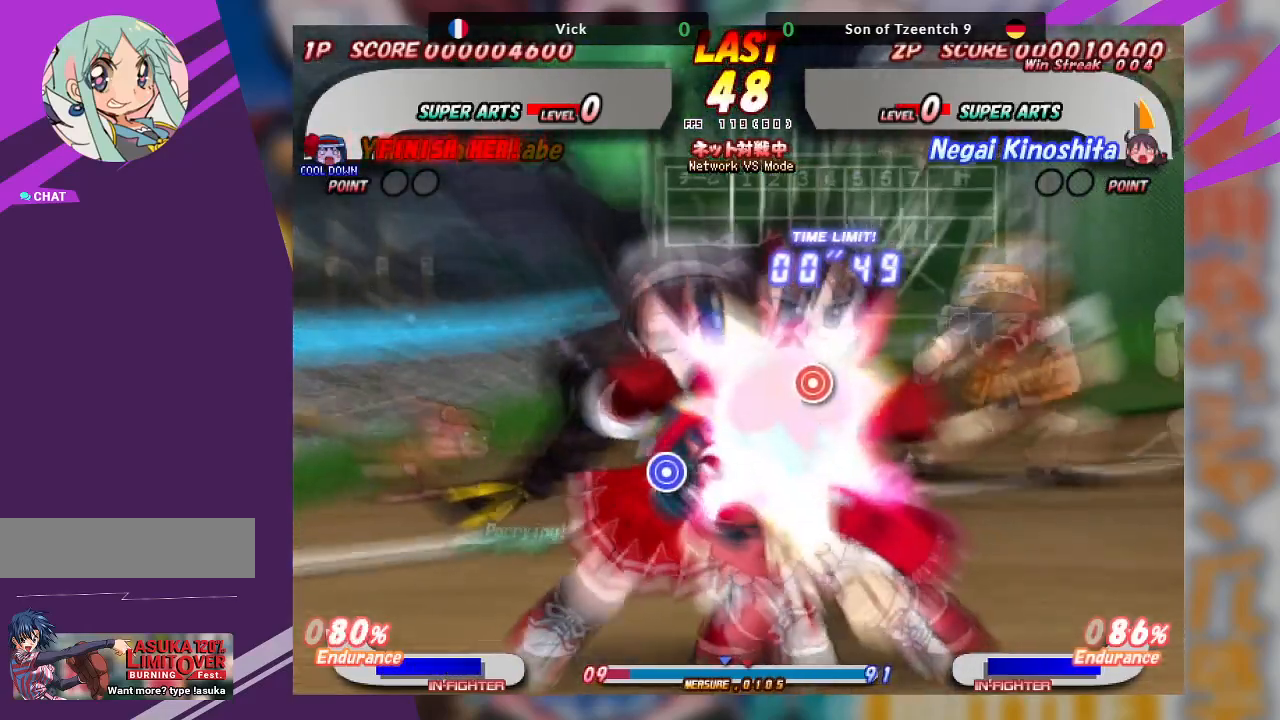
{"buttons": [], "left_stick": "center", "events": [[50, "TRIANGLE", "down"], [117, "TRIANGLE", "up"], [283, "left_stick", "center"]]}